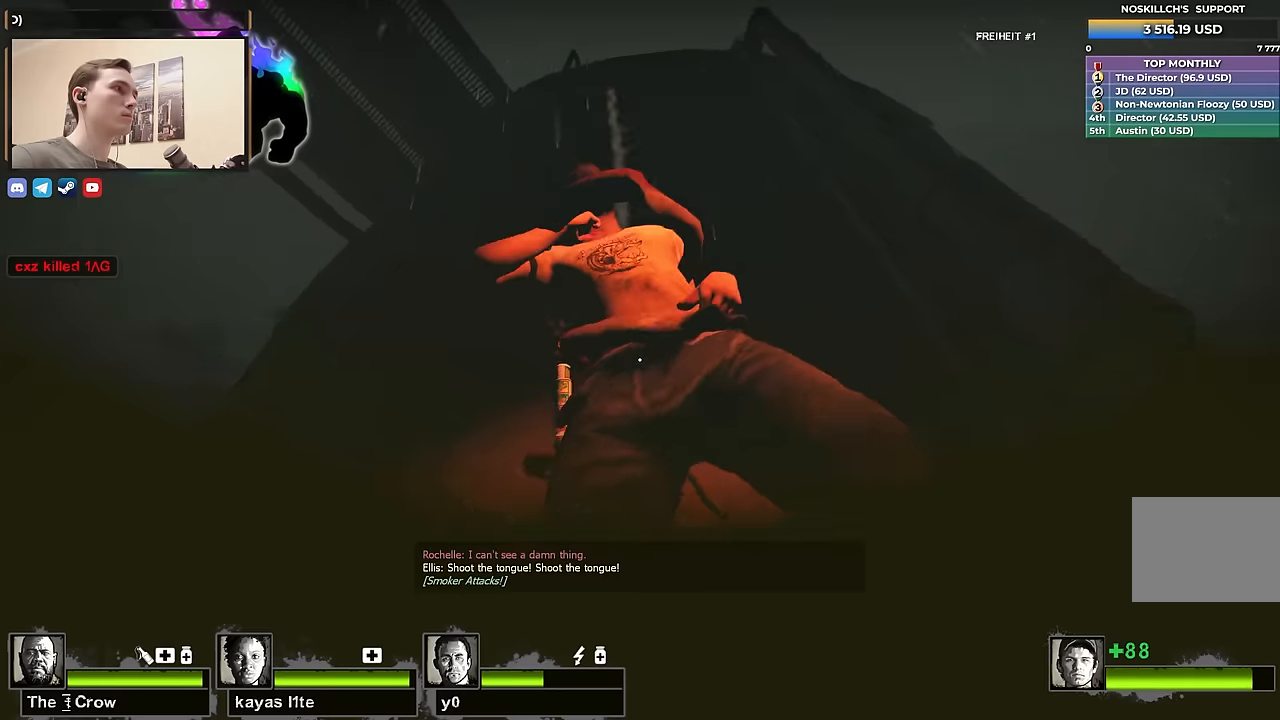
Gameplay with keyboard; each line is a JSON object with the keys held at the frame after it. "events" lists presses ("down") and releases ("up") of "1", "2", "3", "4", "a", "alt", "ctrl", "d", "e", "f", "q", "r", "s", "shift", "space", "tab" and "w" between this image and that frame as [ms after this image, input, new state], when the widget could be followed in between. No other keys are recorded. Mouse input is not recorded.
{"keys": [], "events": []}
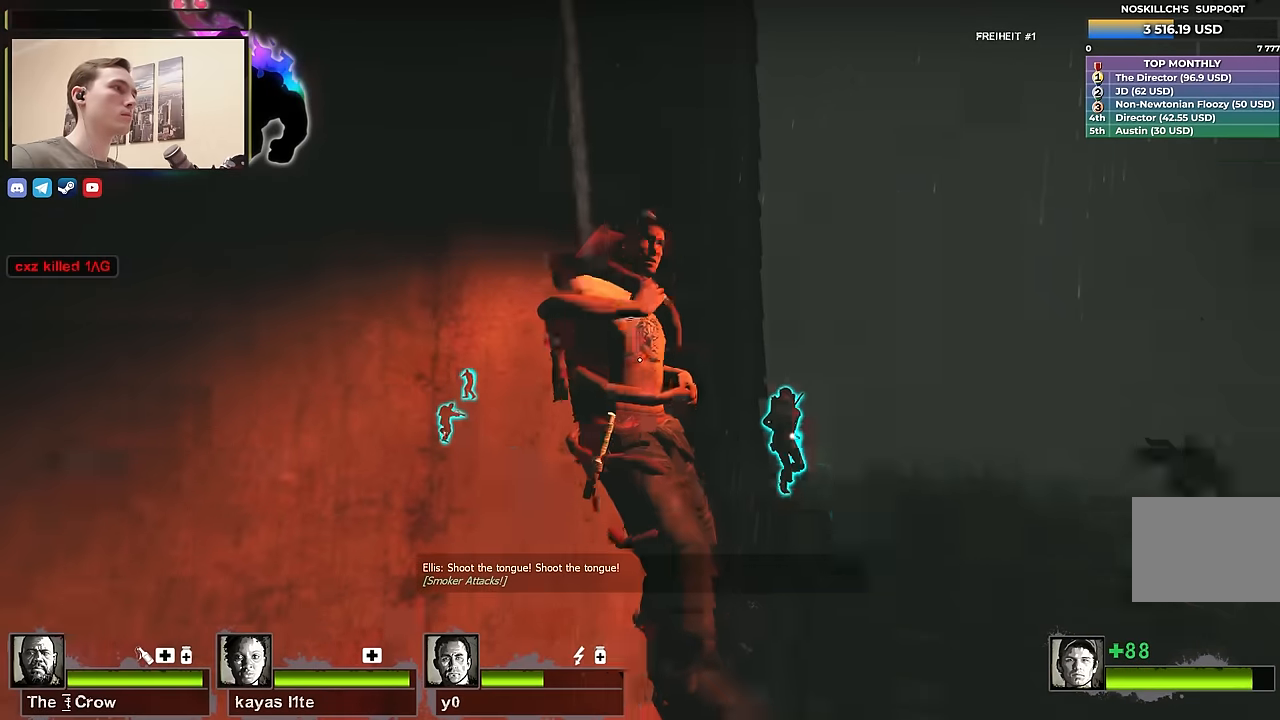
{"keys": [], "events": []}
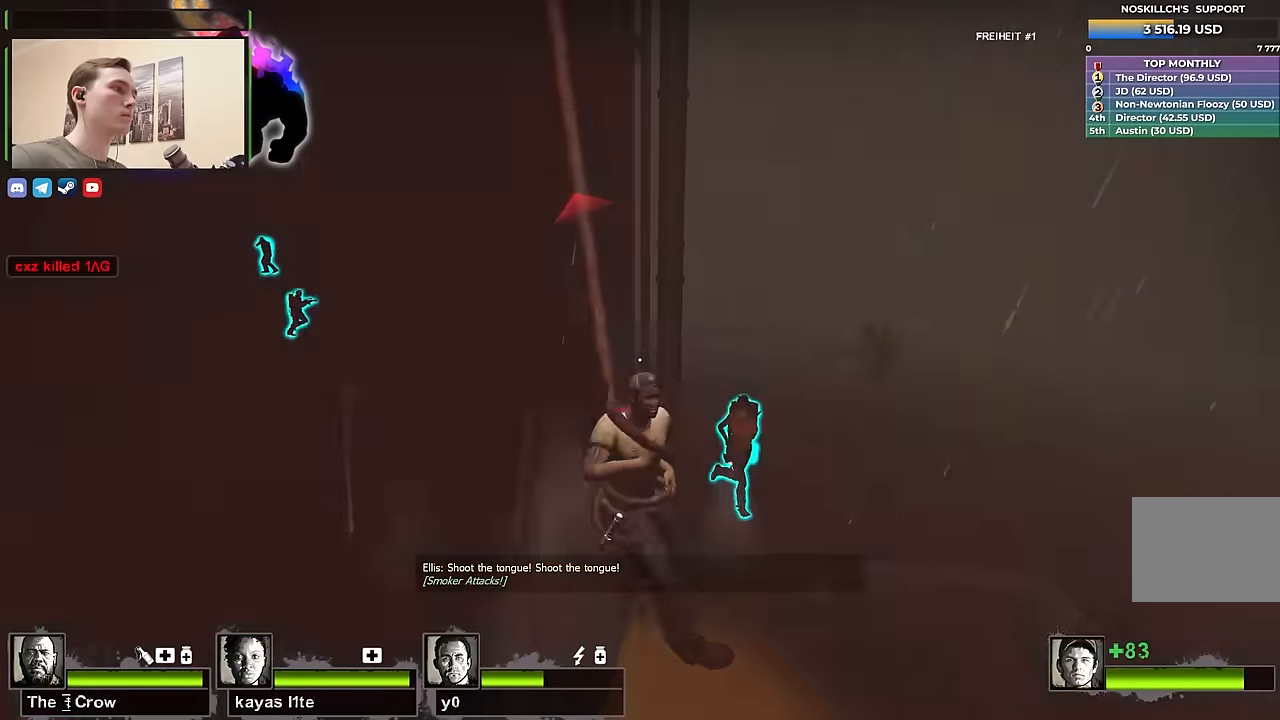
{"keys": ["d"], "events": [[17, "d", "down"], [117, "d", "up"], [384, "d", "down"]]}
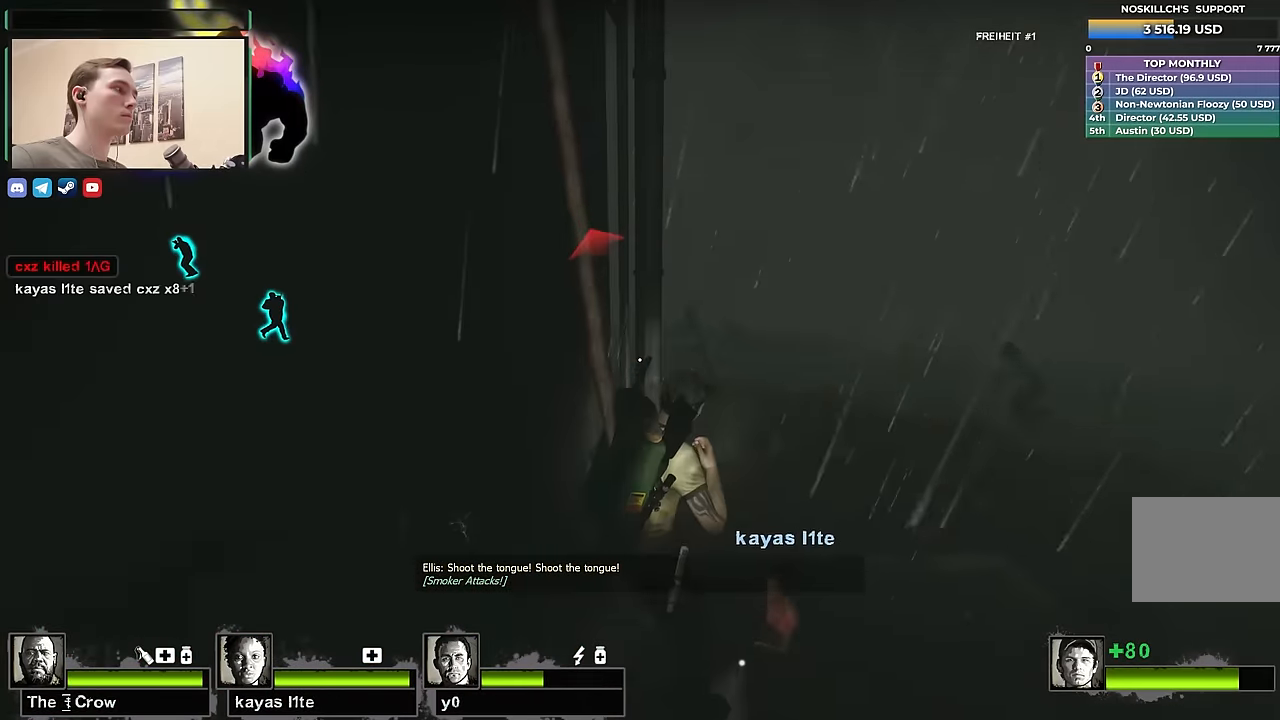
{"keys": ["d", "s"], "events": [[217, "s", "down"]]}
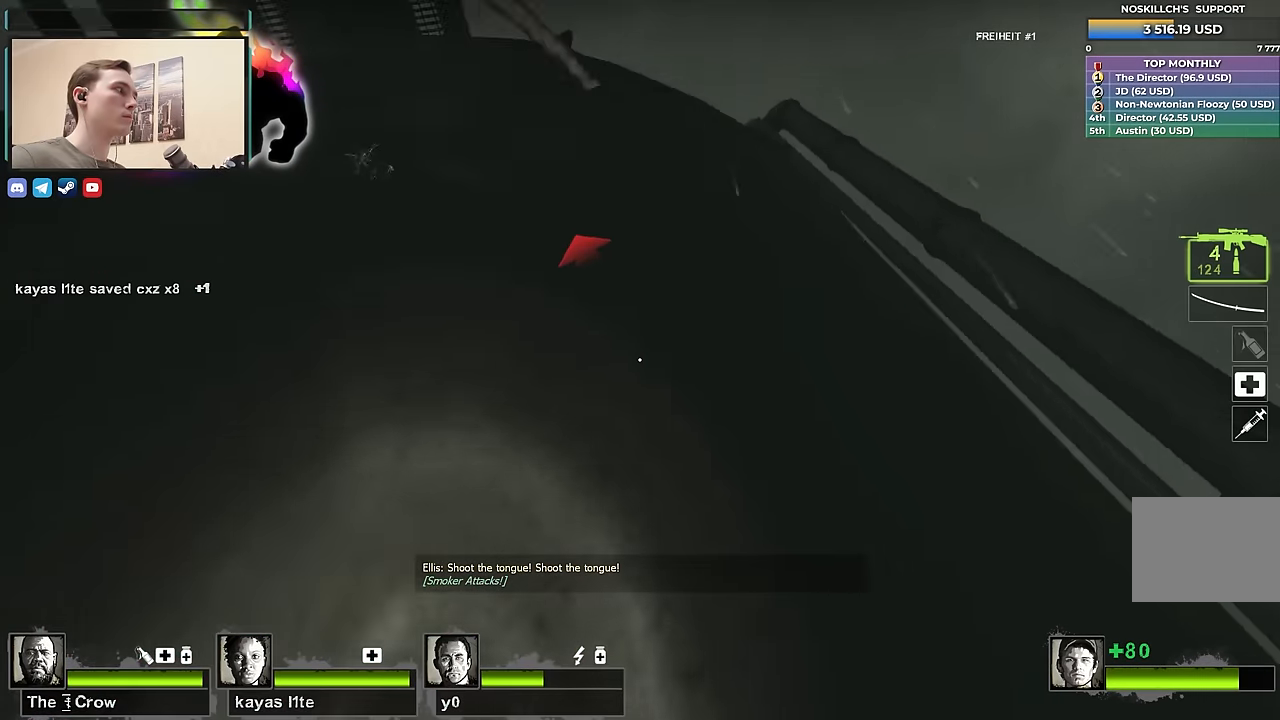
{"keys": ["shift"], "events": [[100, "d", "up"], [334, "s", "up"], [384, "shift", "down"]]}
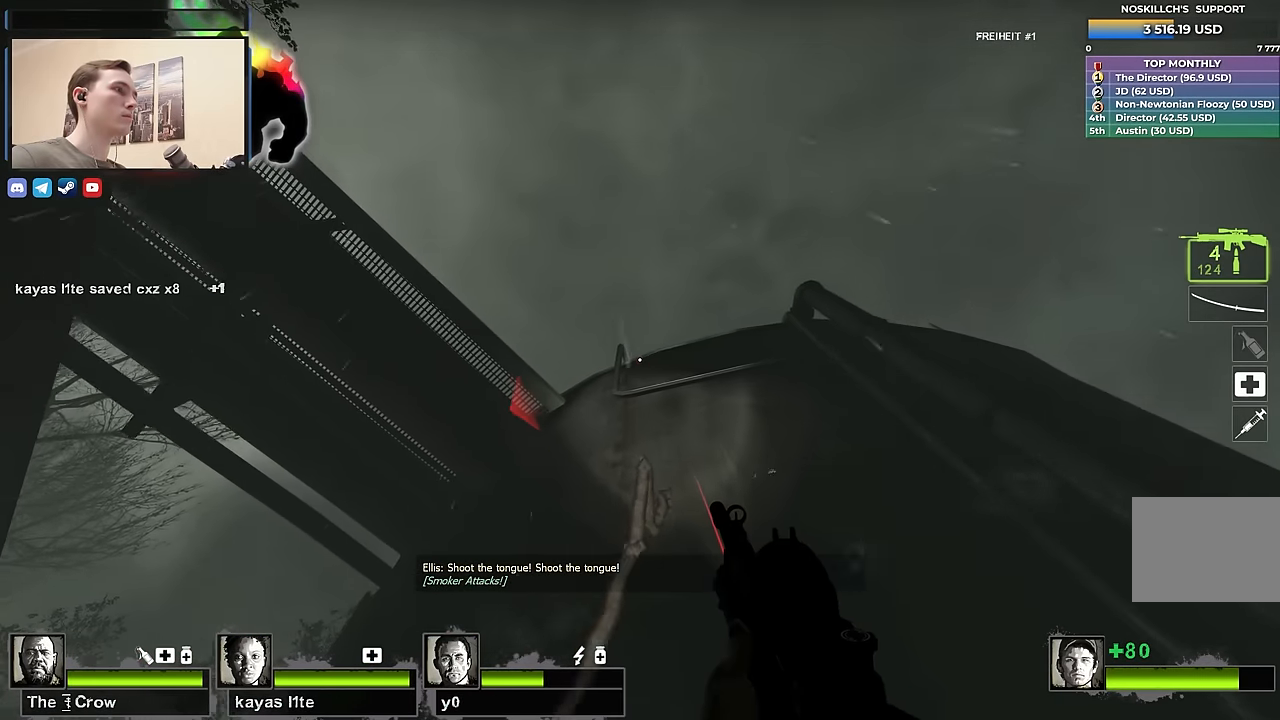
{"keys": ["w"], "events": [[200, "shift", "up"], [350, "w", "down"], [400, "r", "down"], [484, "r", "up"]]}
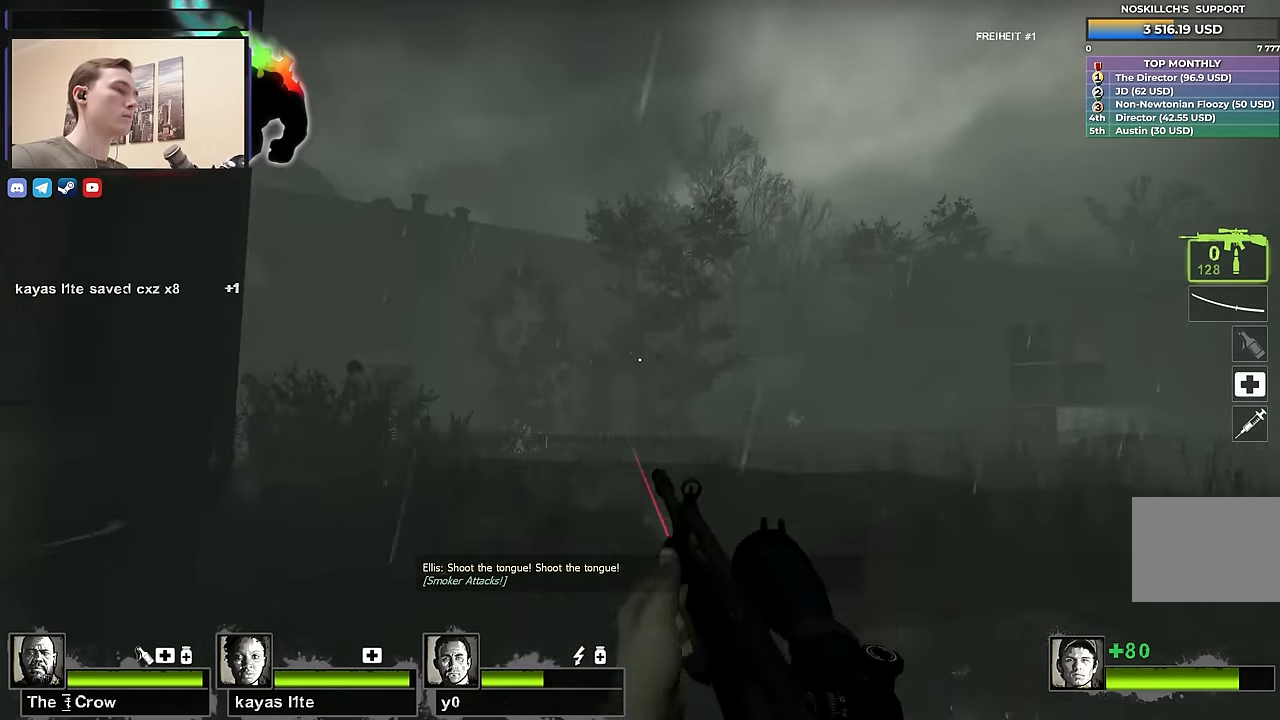
{"keys": ["w"], "events": []}
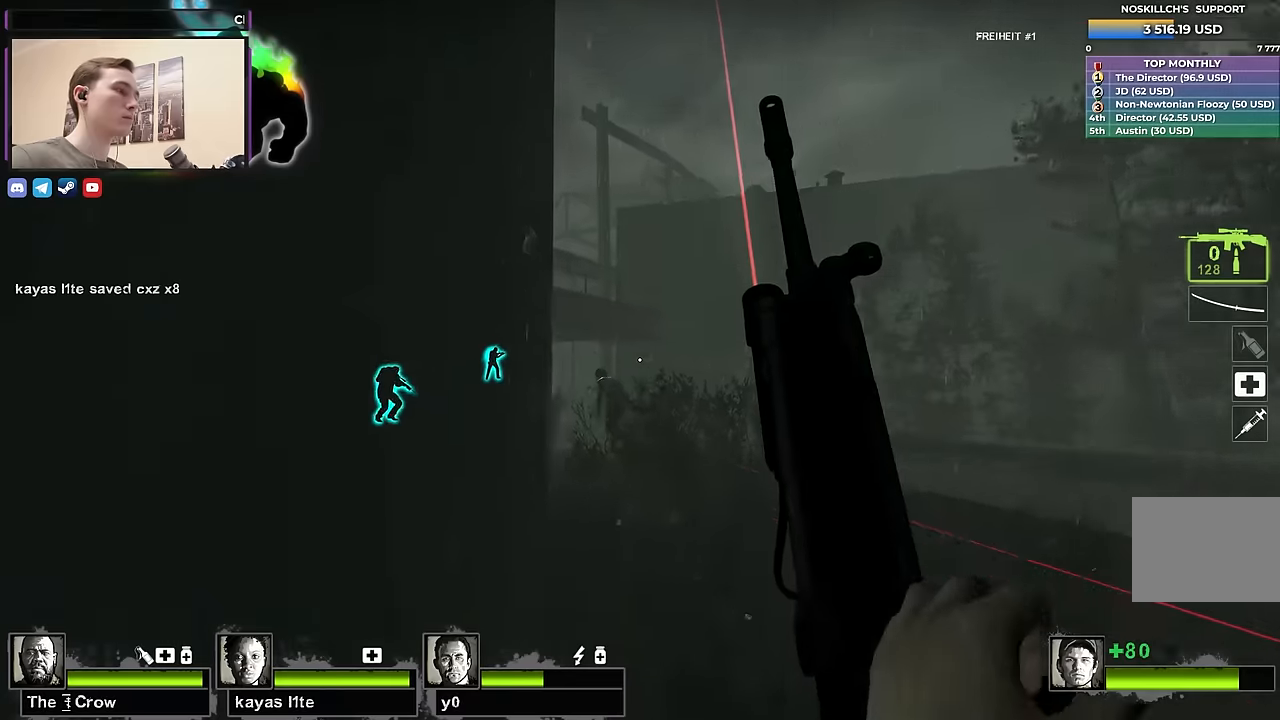
{"keys": ["w"], "events": []}
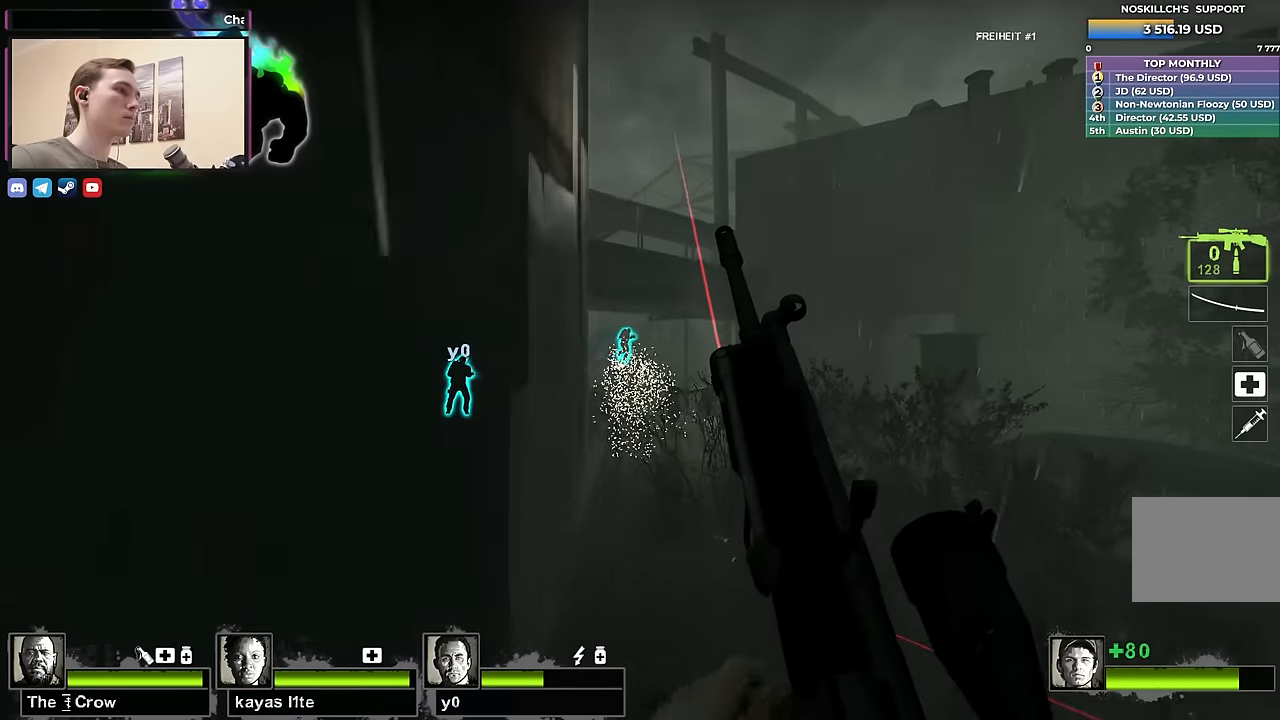
{"keys": ["w"], "events": [[16, "d", "down"], [166, "d", "up"]]}
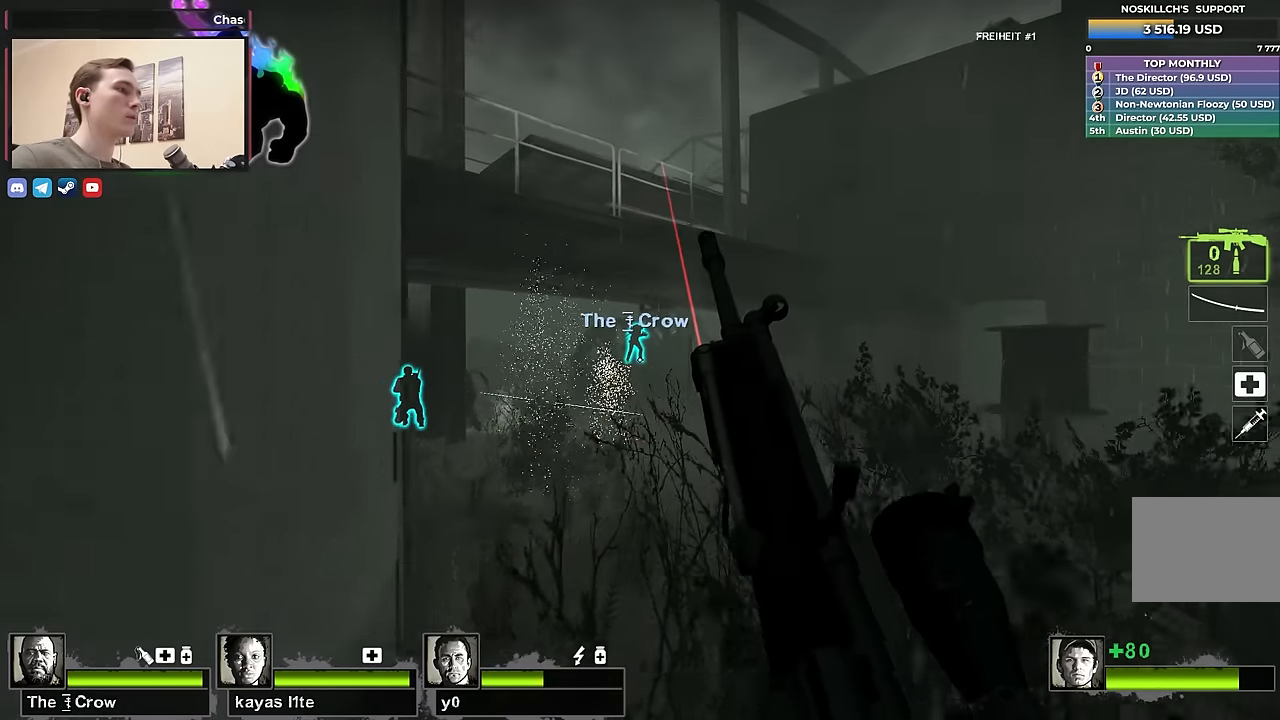
{"keys": ["w"], "events": []}
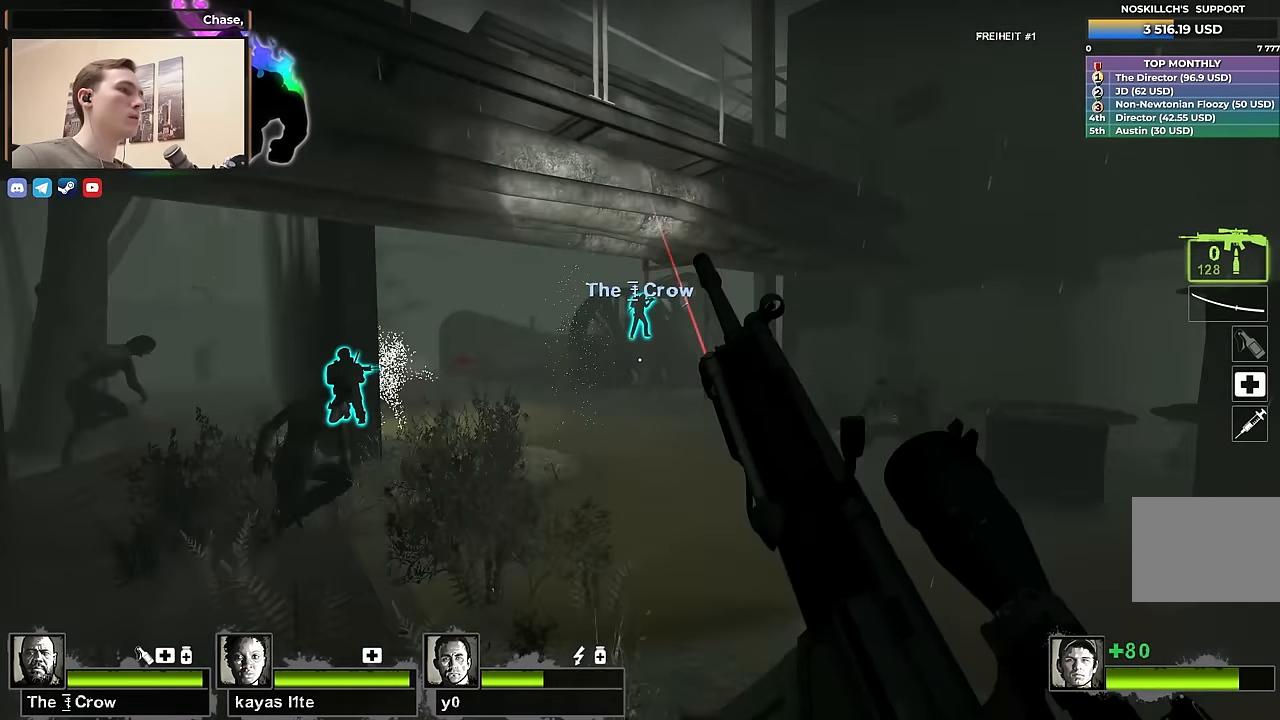
{"keys": ["w"], "events": [[283, "a", "down"], [416, "a", "up"]]}
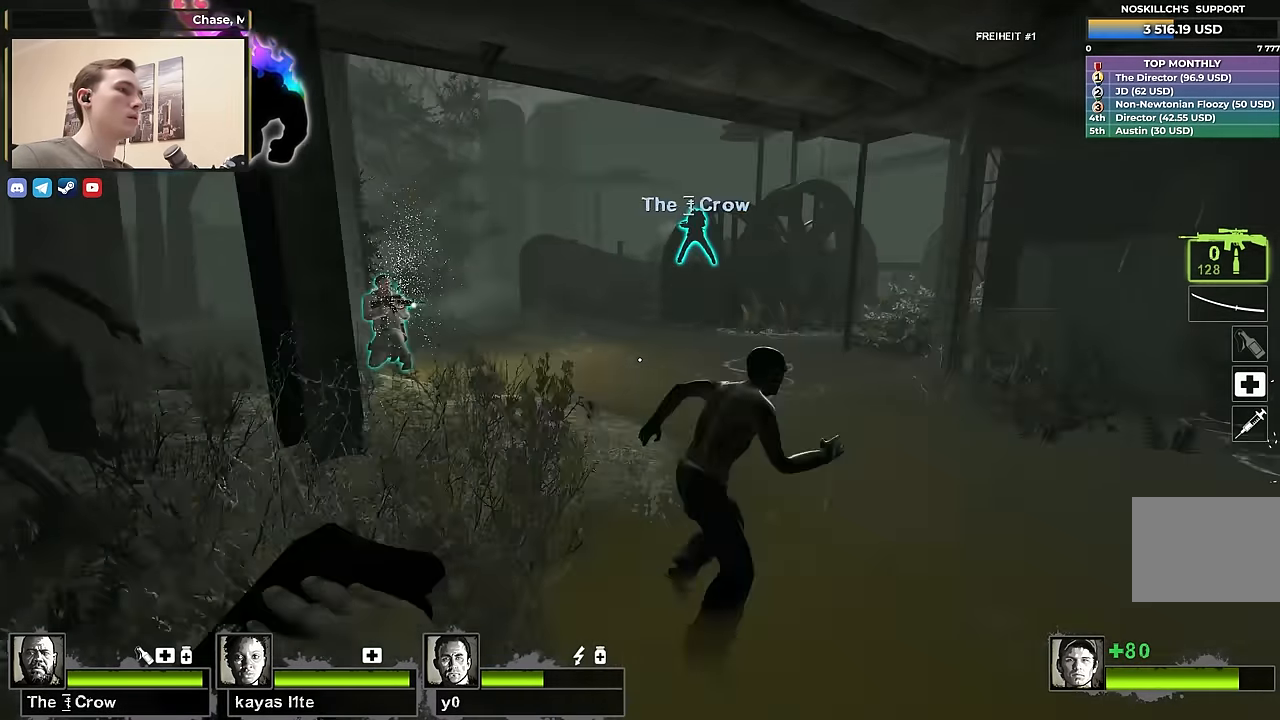
{"keys": ["a", "w"], "events": [[16, "w", "up"], [66, "a", "down"], [116, "w", "down"], [216, "a", "up"], [433, "a", "down"]]}
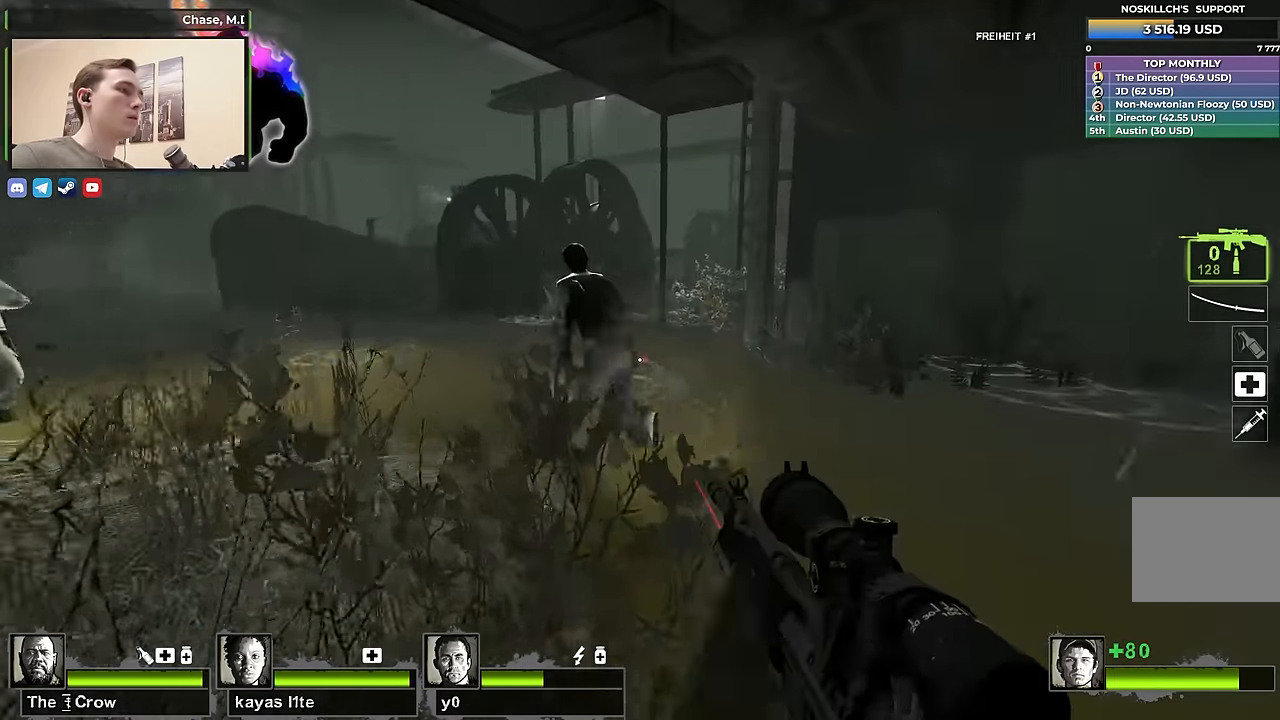
{"keys": ["d"], "events": [[216, "a", "up"], [316, "d", "down"], [366, "w", "up"]]}
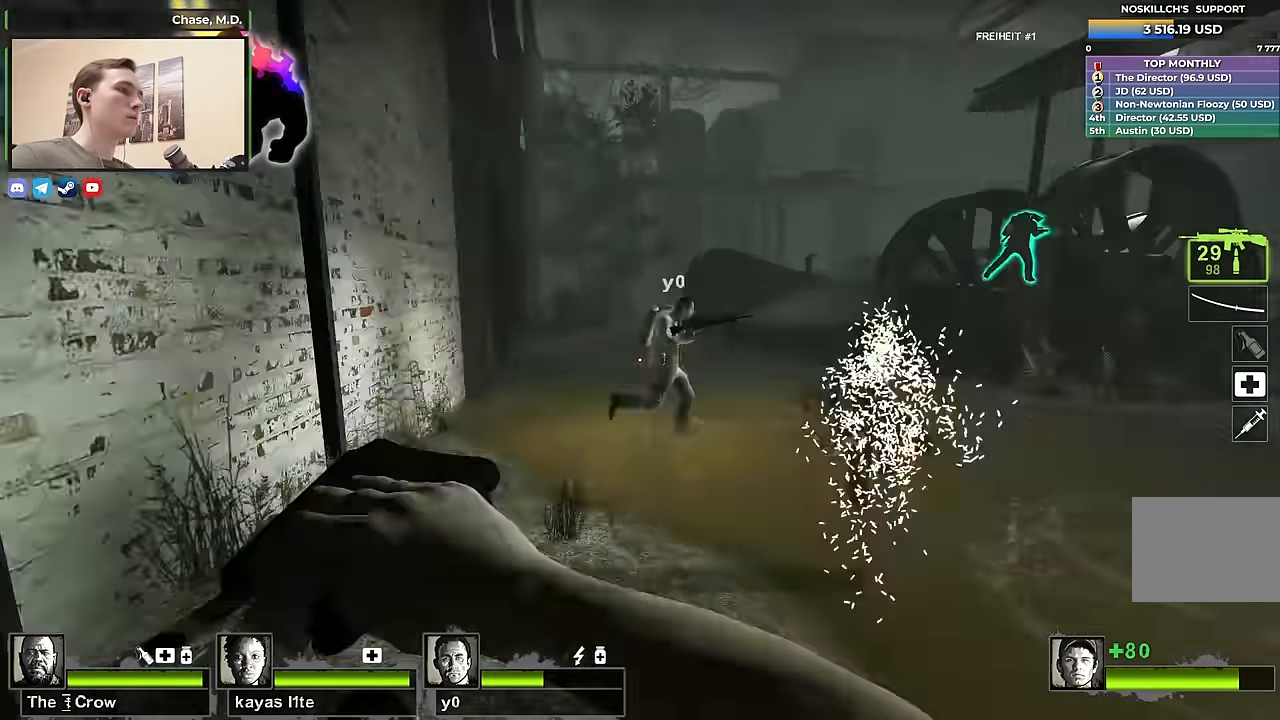
{"keys": ["s"], "events": [[133, "s", "down"], [183, "d", "up"]]}
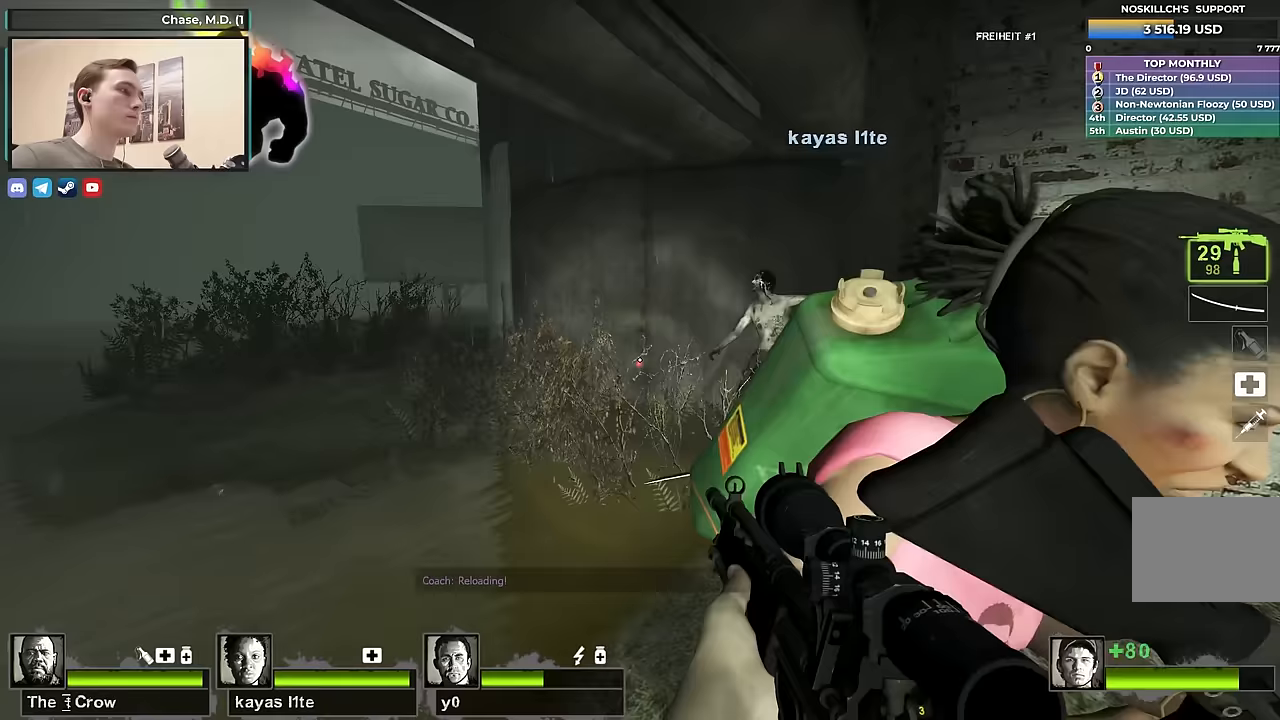
{"keys": ["shift"], "events": [[200, "s", "up"], [300, "shift", "down"]]}
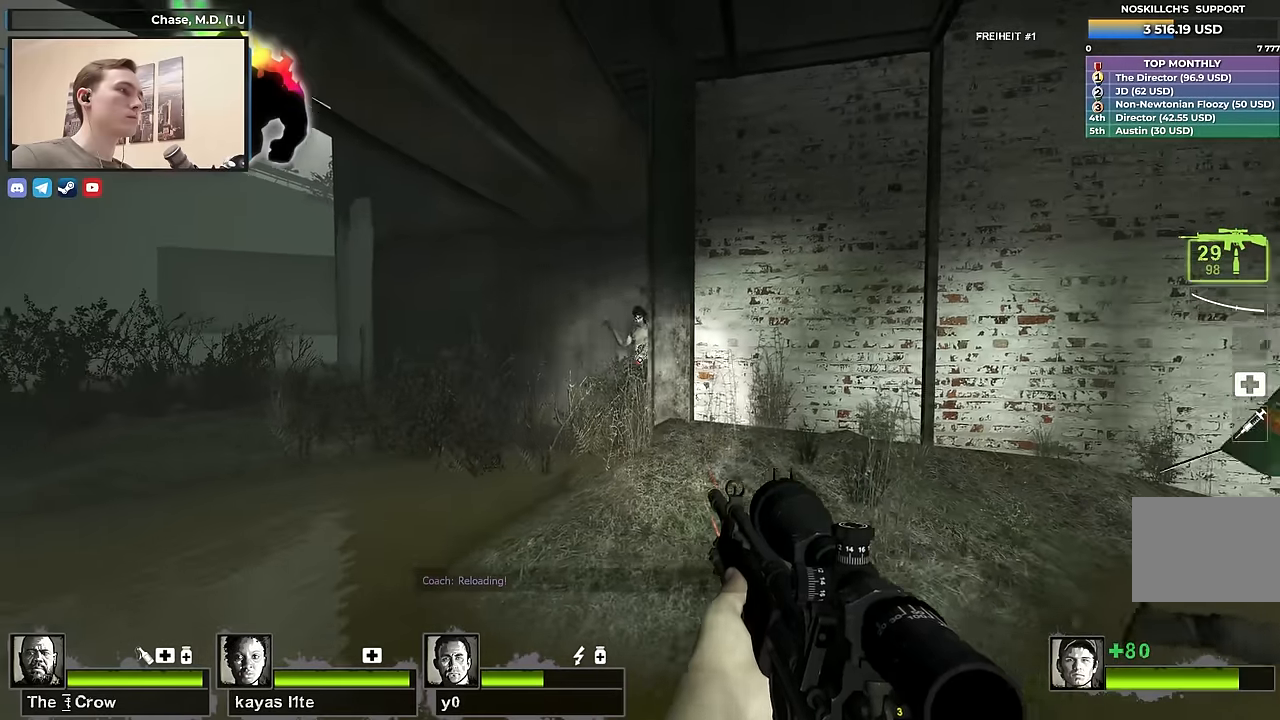
{"keys": ["w"], "events": [[133, "s", "down"], [133, "shift", "up"], [267, "d", "down"], [267, "s", "up"], [317, "w", "down"], [367, "d", "up"]]}
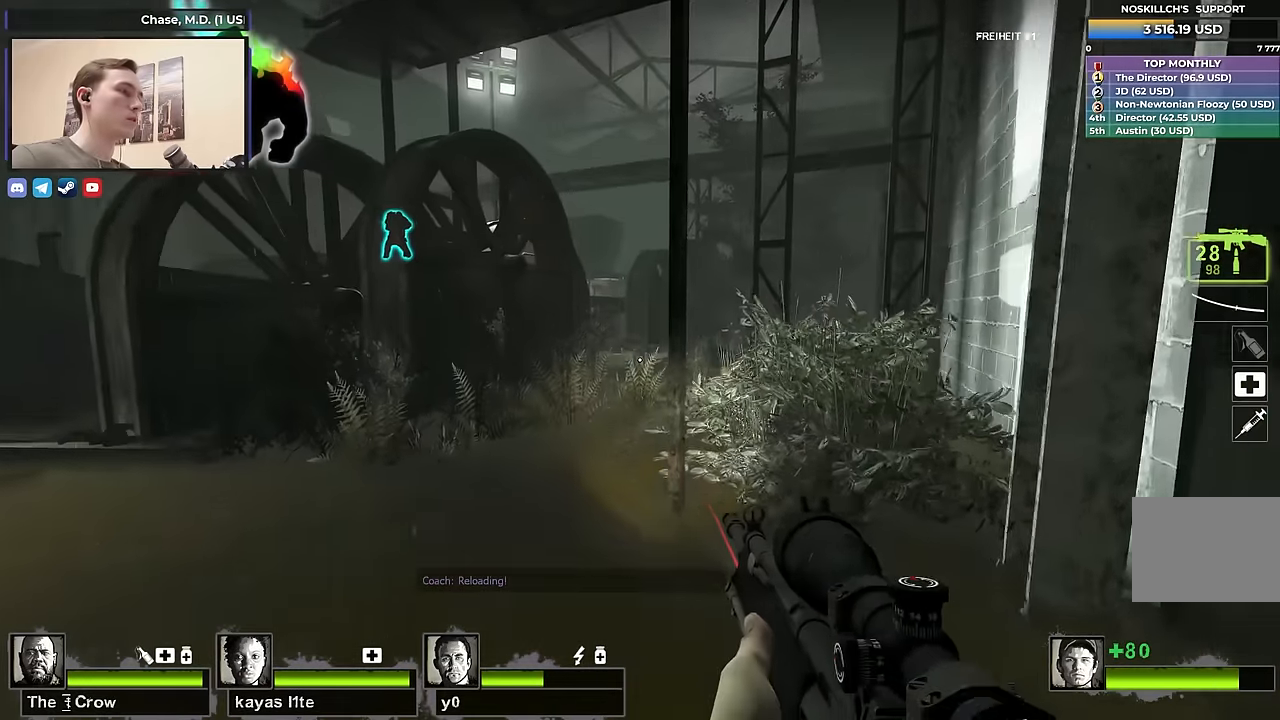
{"keys": ["a", "w"], "events": [[333, "a", "down"]]}
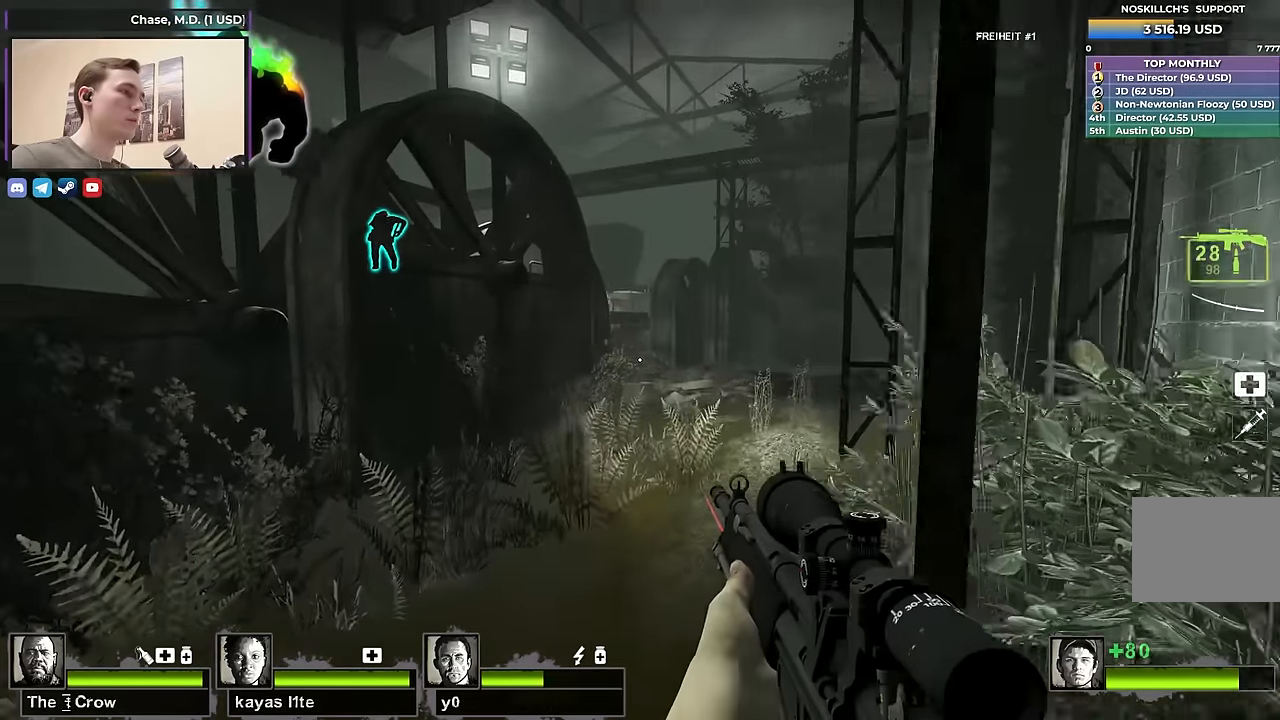
{"keys": ["w"], "events": [[17, "a", "up"], [200, "d", "down"], [400, "d", "up"]]}
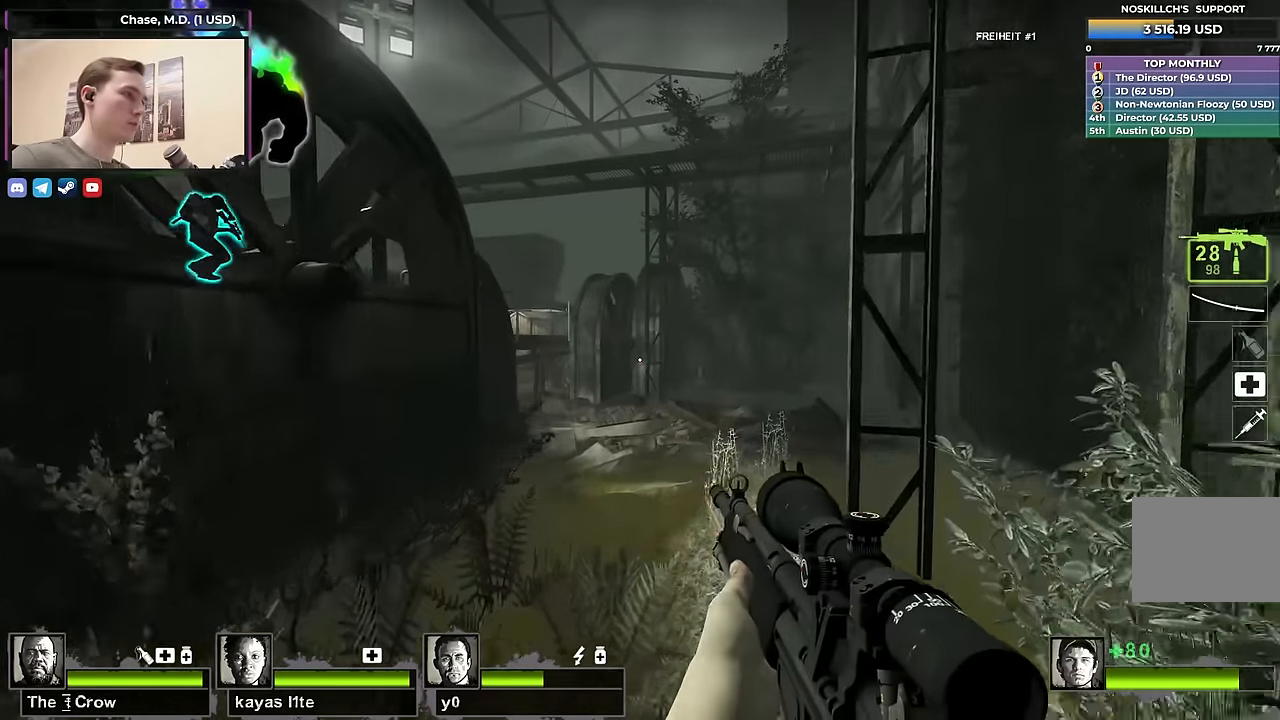
{"keys": ["w"], "events": []}
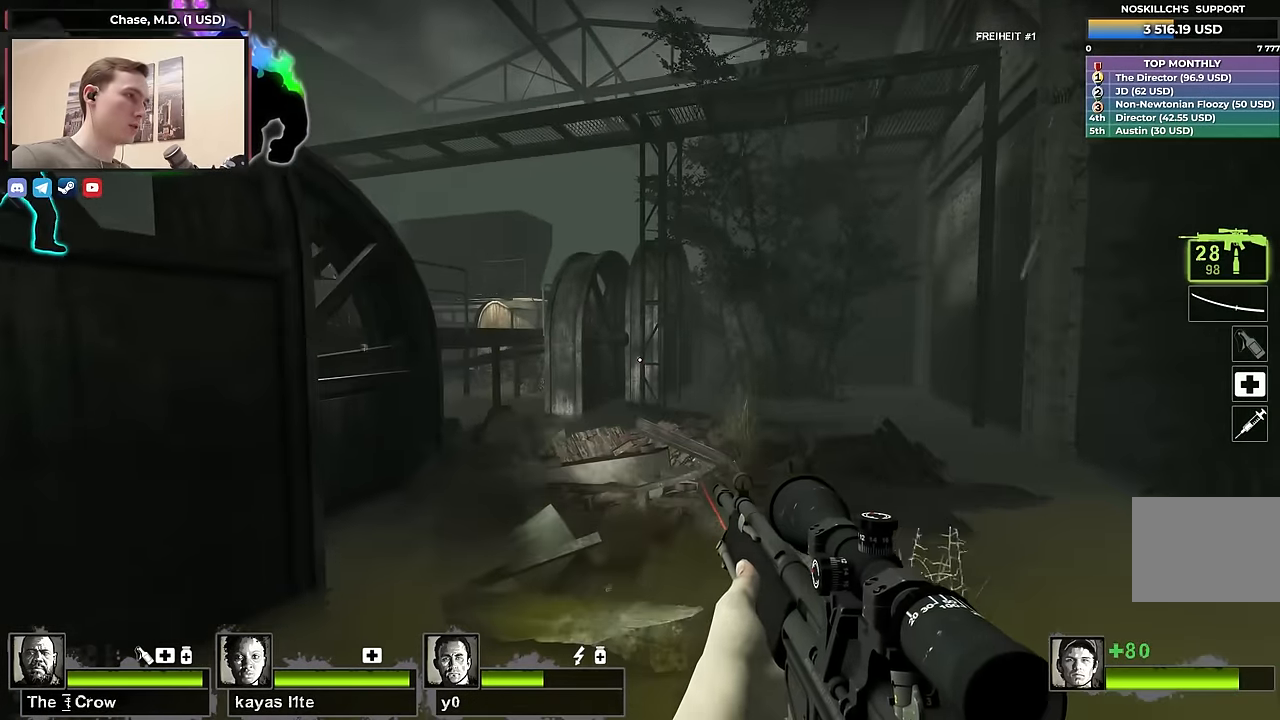
{"keys": ["w"], "events": []}
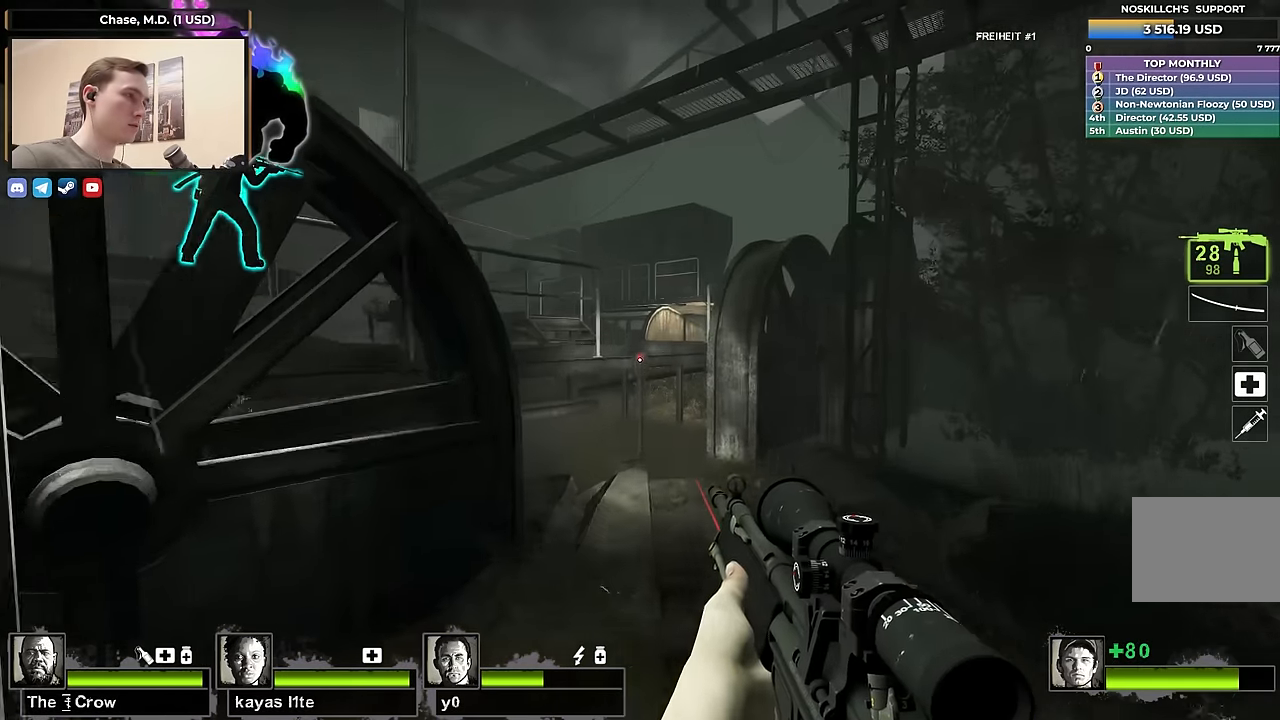
{"keys": ["w"], "events": []}
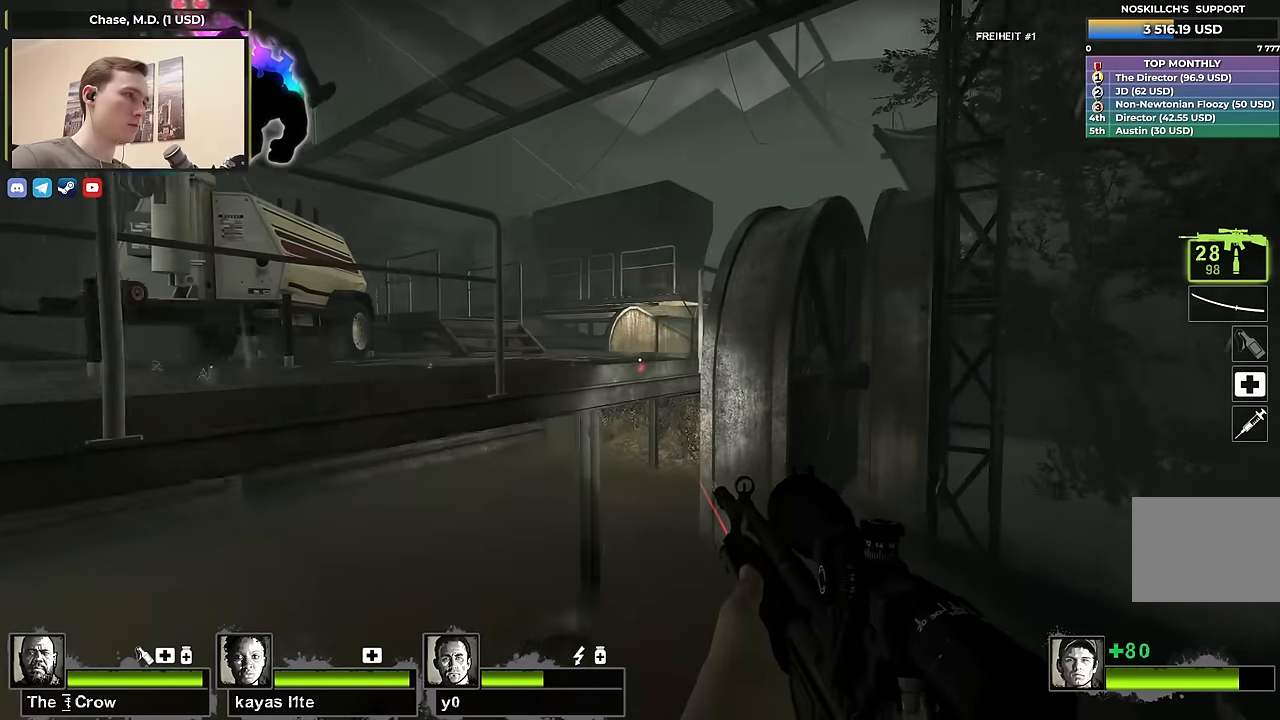
{"keys": ["a", "ctrl"], "events": [[217, "d", "down"], [267, "space", "down"], [317, "ctrl", "down"], [317, "w", "up"], [367, "a", "down"], [367, "d", "up"], [400, "space", "up"]]}
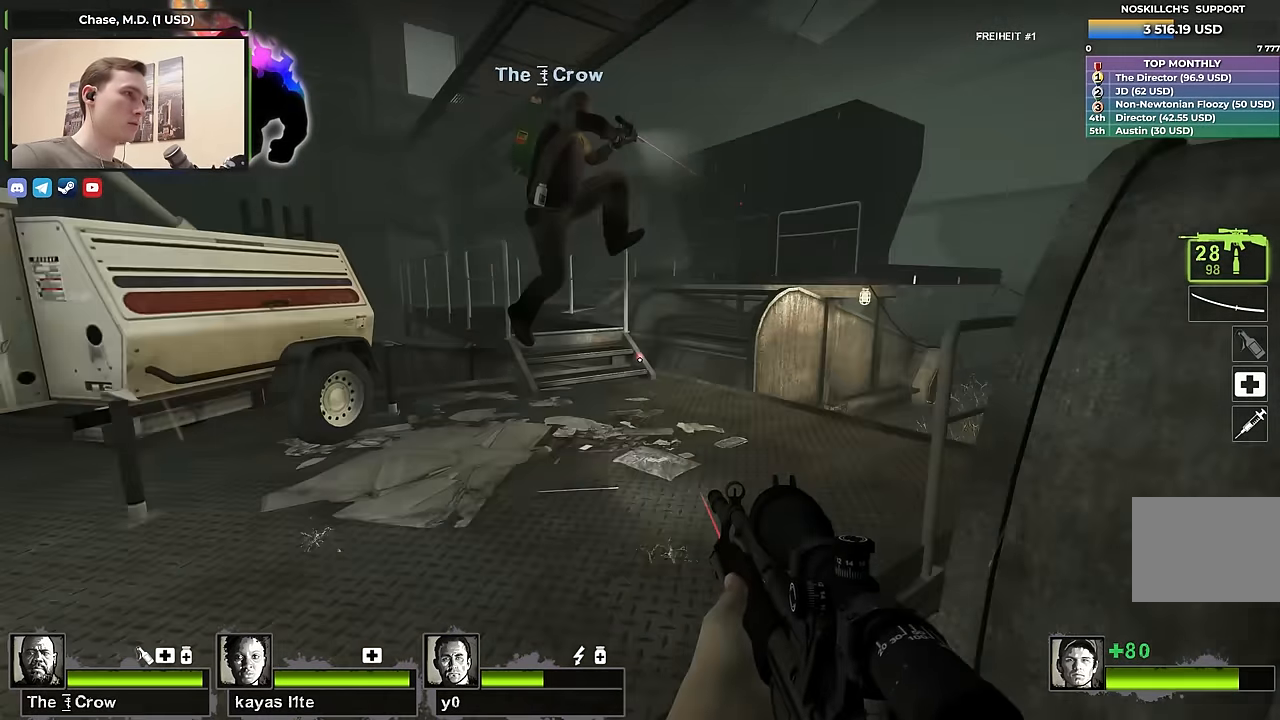
{"keys": ["w"], "events": [[133, "w", "down"], [233, "a", "up"], [233, "ctrl", "up"], [333, "a", "down"], [467, "a", "up"]]}
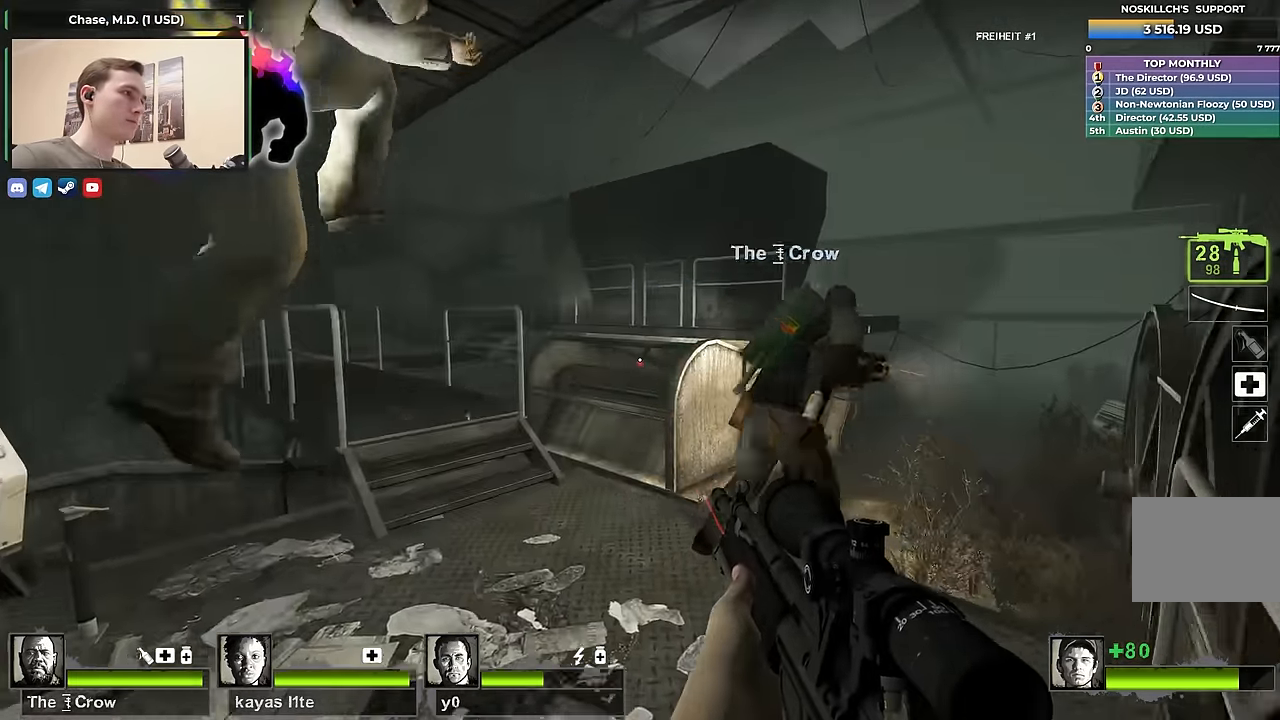
{"keys": ["a", "w"], "events": [[250, "a", "down"], [350, "a", "up"], [483, "a", "down"]]}
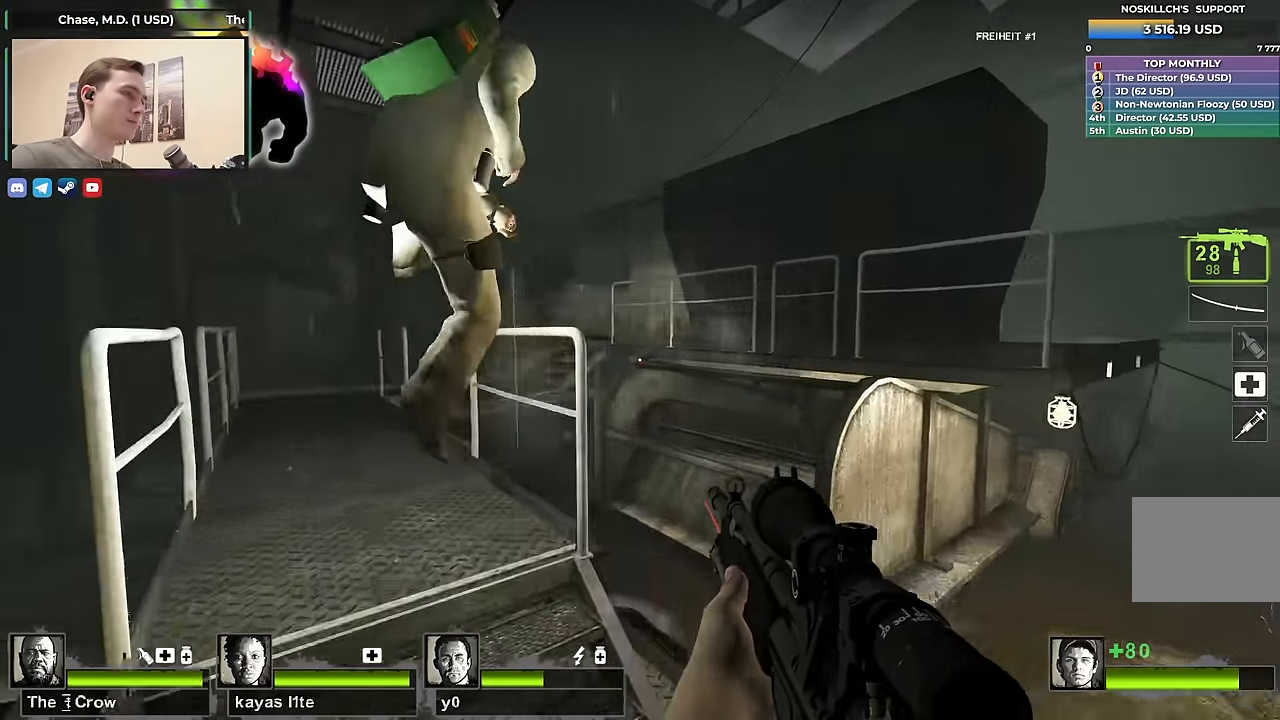
{"keys": ["w"], "events": [[33, "space", "down"], [83, "space", "up"], [83, "w", "up"], [367, "a", "up"], [367, "w", "down"]]}
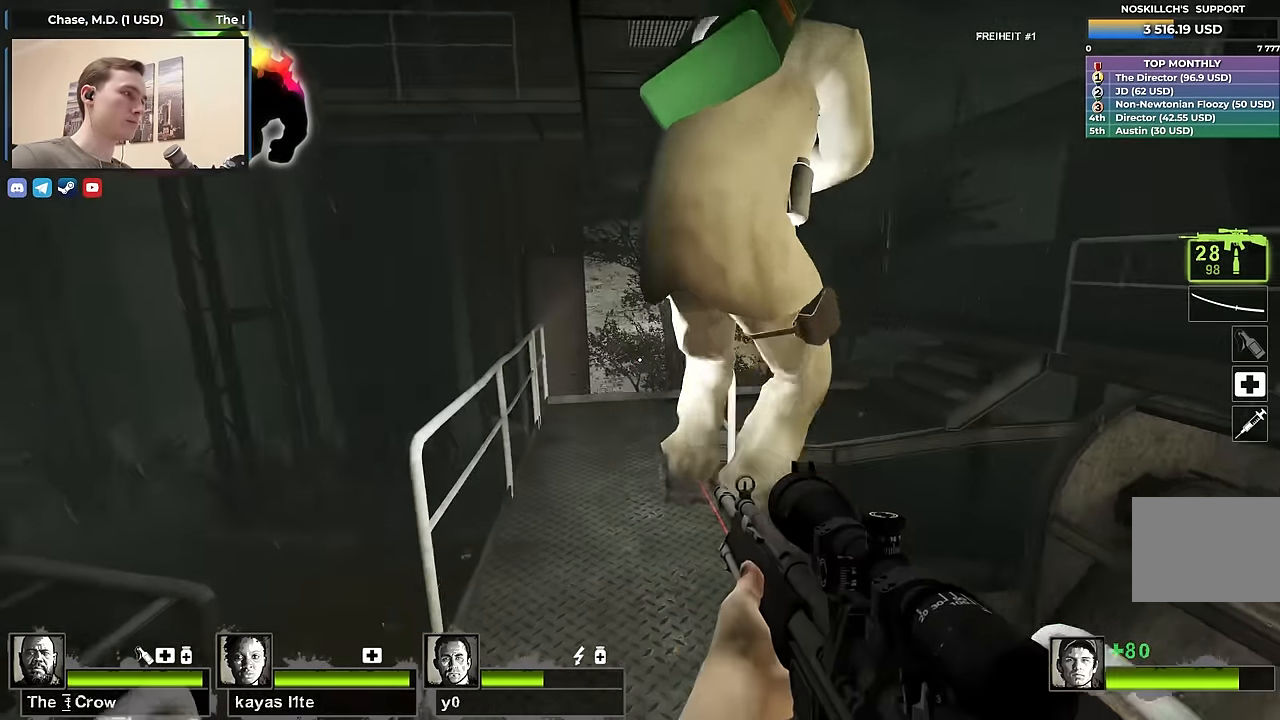
{"keys": ["a"], "events": [[133, "d", "down"], [283, "space", "down"], [283, "w", "up"], [434, "a", "down"], [434, "space", "up"], [484, "d", "up"]]}
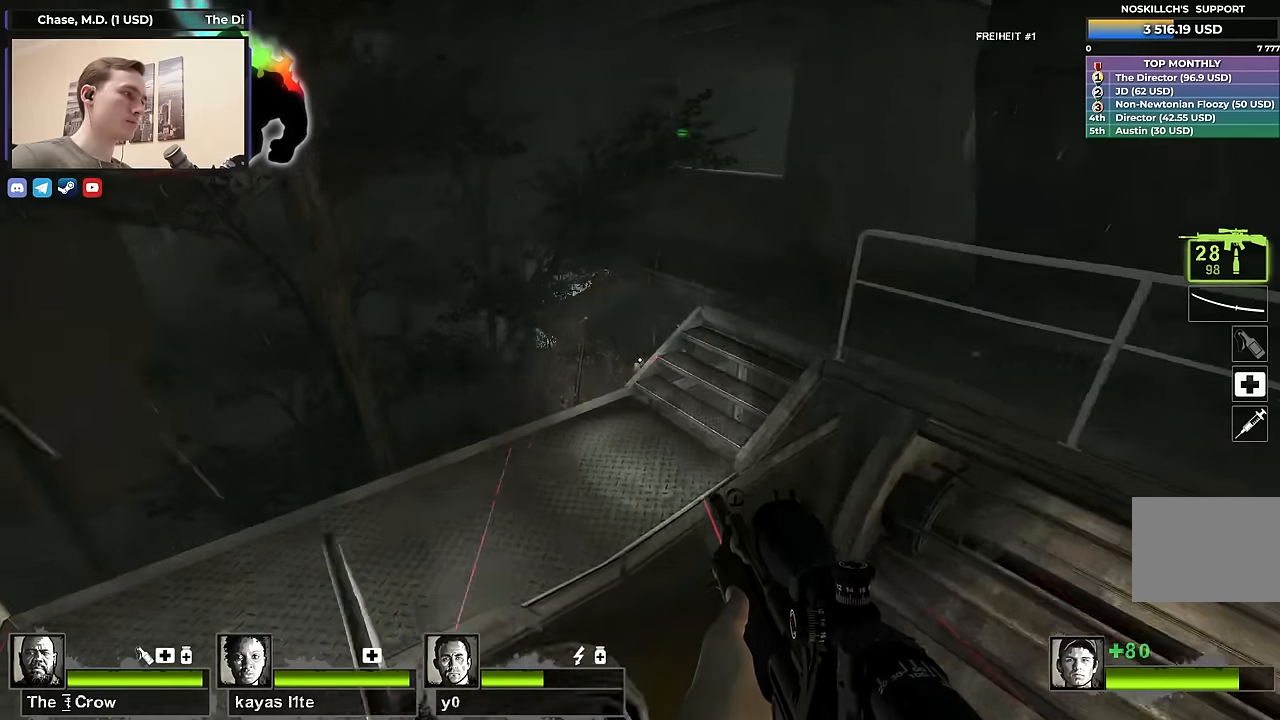
{"keys": ["d", "w"], "events": [[200, "d", "down"], [250, "a", "up"], [350, "d", "up"], [350, "w", "down"], [484, "d", "down"]]}
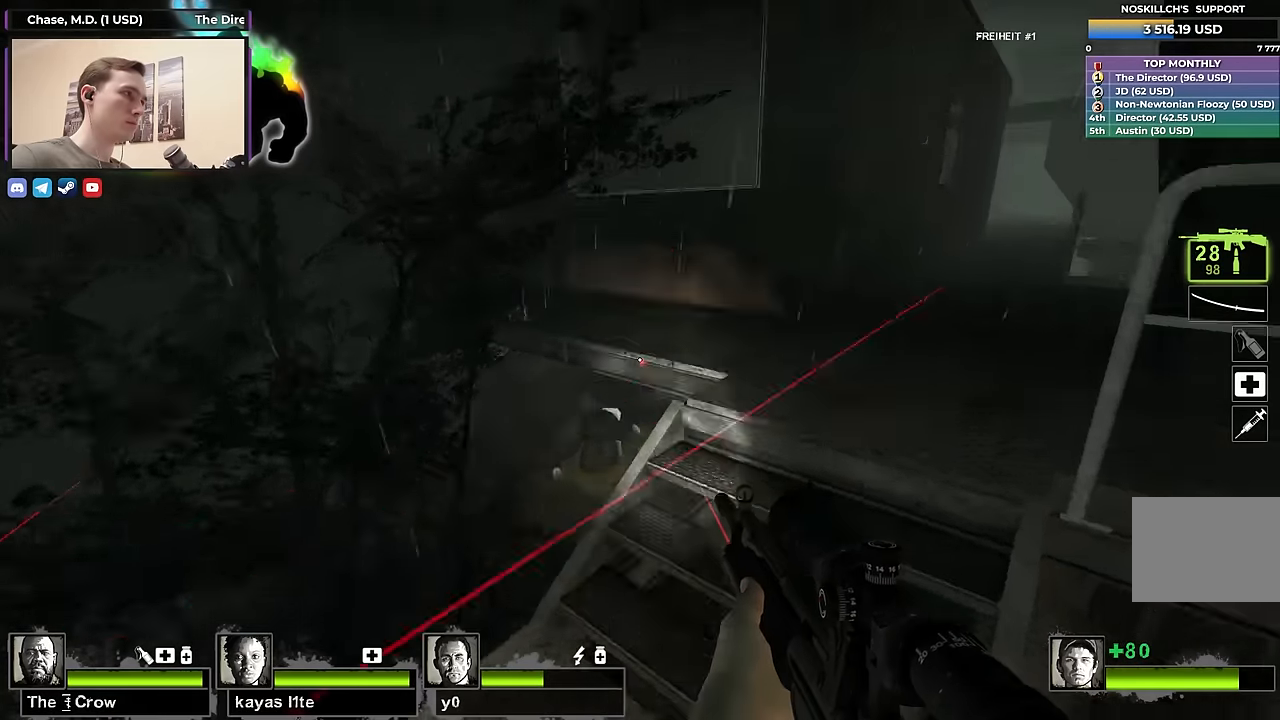
{"keys": ["w"], "events": [[34, "w", "up"], [267, "a", "down"], [267, "d", "up"], [400, "w", "down"], [450, "a", "up"]]}
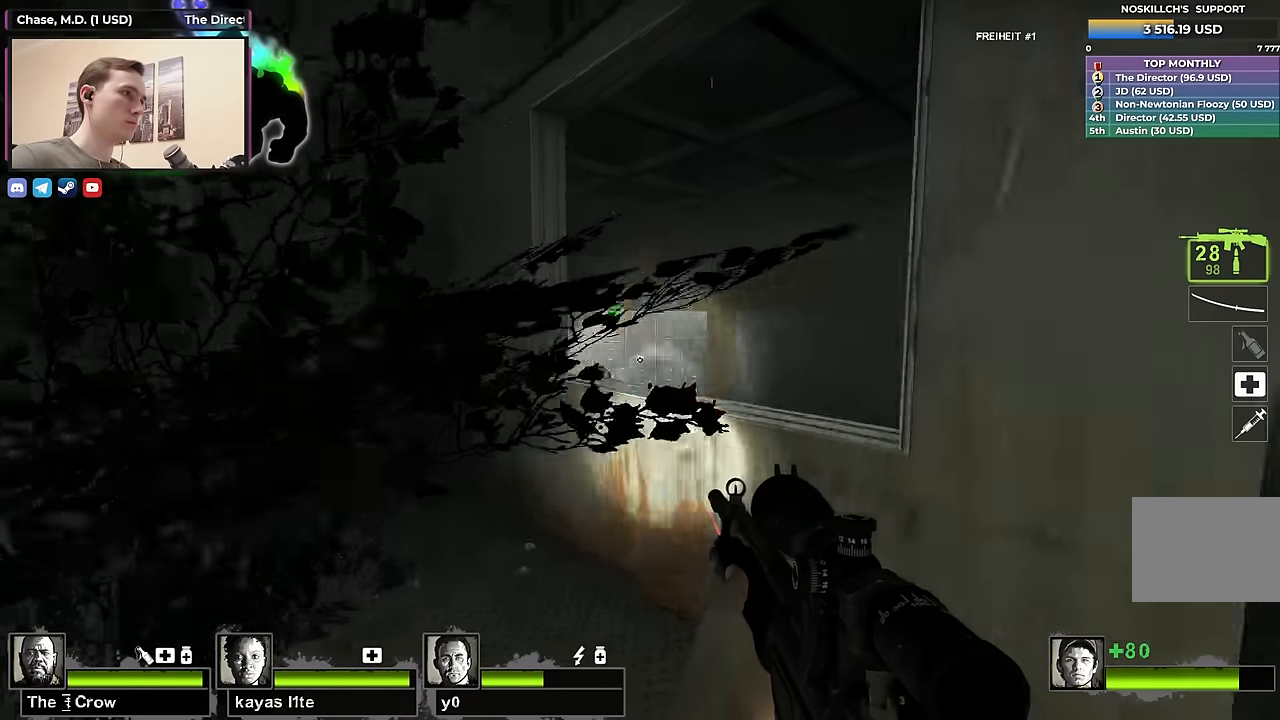
{"keys": ["d", "w"], "events": [[150, "space", "down"], [200, "ctrl", "down"], [200, "d", "down"], [234, "space", "up"], [234, "w", "up"], [467, "ctrl", "up"], [467, "w", "down"]]}